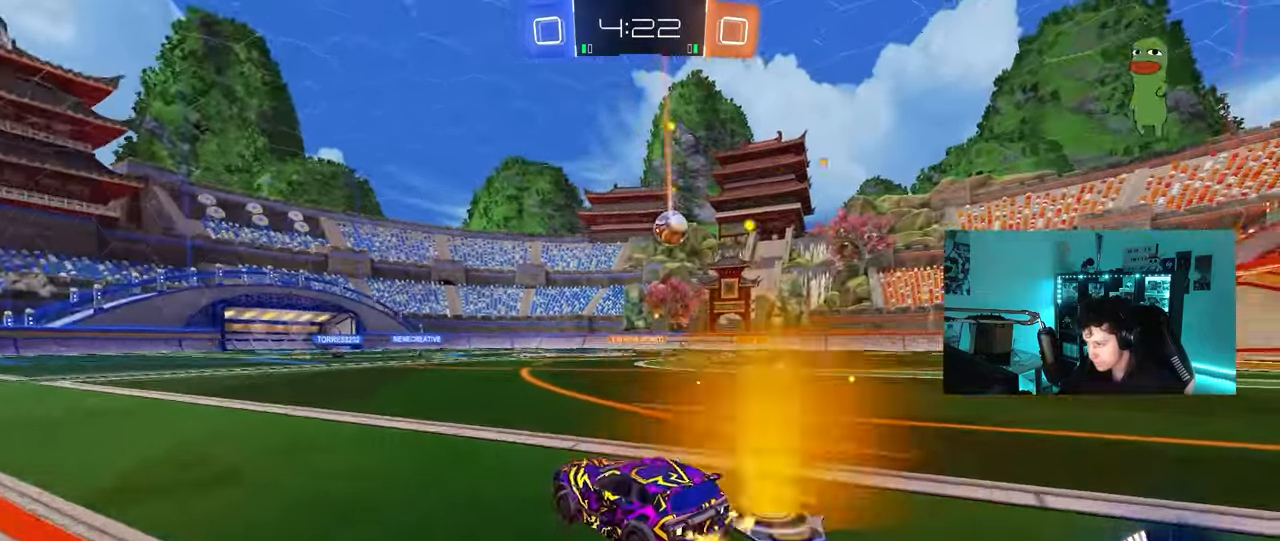
Gameplay with keyboard and mouse; each line is a JSON object with the keys and mouse buttons held at the frame after it. "events" lists presses ("down") and releases ("up") of "1", "2", "3", "4", "5", "a", "alt", "c", "caps_lock", "ctrl", "d", "e", "f", "g", "q", "r", "s", "shift", "space", "t", "tab", "v", "w", "x", "z", "mouse_left", "mouse_wheel" and "mouse_right" between this image and that frame as [ms after this image, input, new state], when the widget could be followed in between. "mouse_left", "mouse_wheel", "mouse_right" = the "left", "wheel", "right" buttons of the "mouse" list. No other keys are recorded. "wheel" means that the mouse wheel is clicked or scrolled. "mouse_move" is the direction in which the mouse moves at that frame (one of eight, or "still"), when it could be read.
{"keys": ["w"], "mouse": [], "mouse_move": "still", "events": [[100, "a", "up"]]}
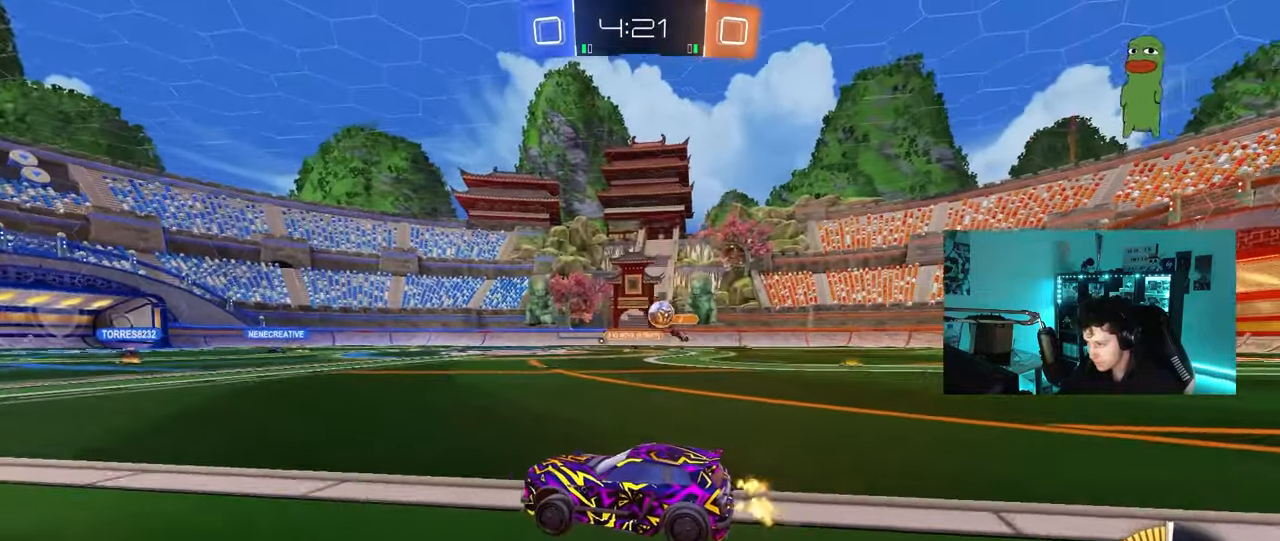
{"keys": ["w"], "mouse": ["left"], "mouse_move": "still", "events": [[350, "a", "down"], [400, "mouse_left", "down"], [450, "a", "up"]]}
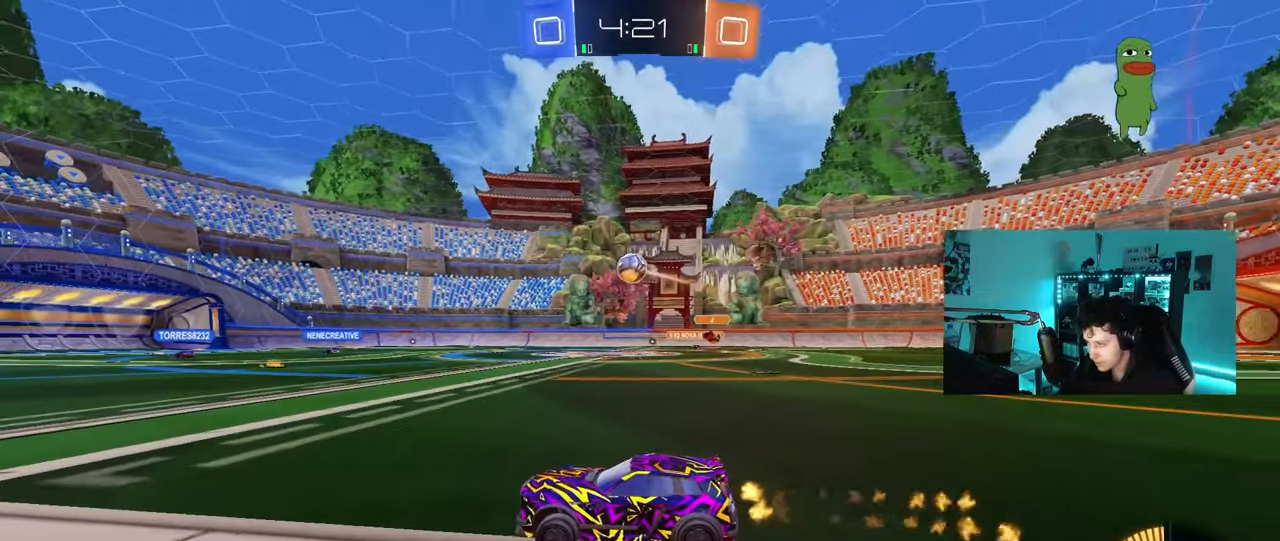
{"keys": ["w"], "mouse": [], "mouse_move": "still", "events": [[33, "d", "down"], [233, "a", "down"], [233, "d", "up"], [317, "mouse_left", "up"], [467, "a", "up"]]}
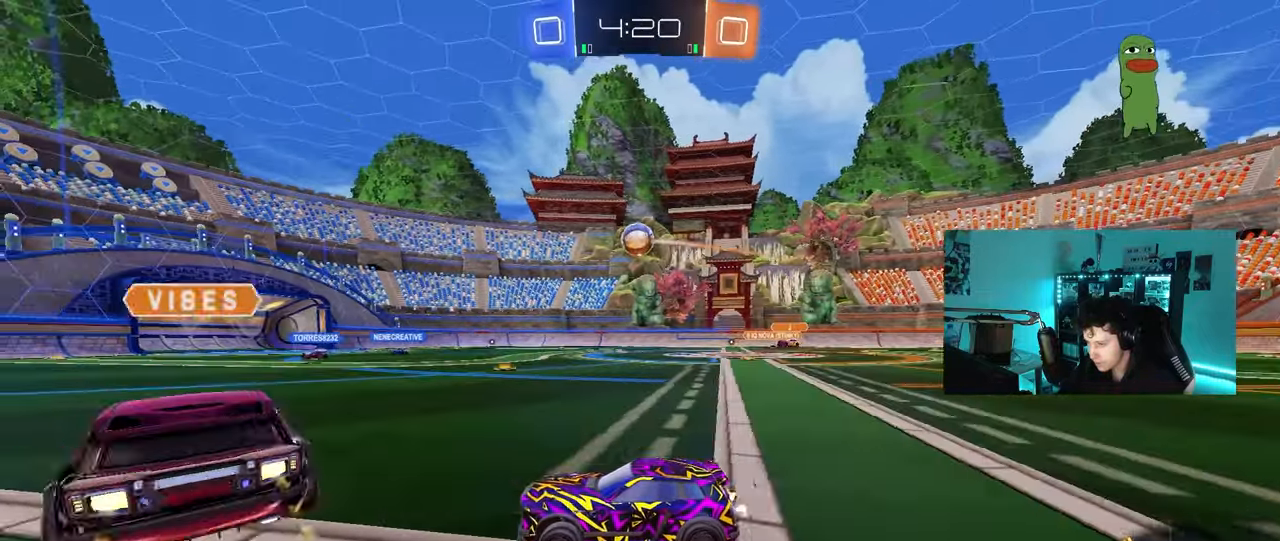
{"keys": ["w"], "mouse": [], "mouse_move": "still", "events": []}
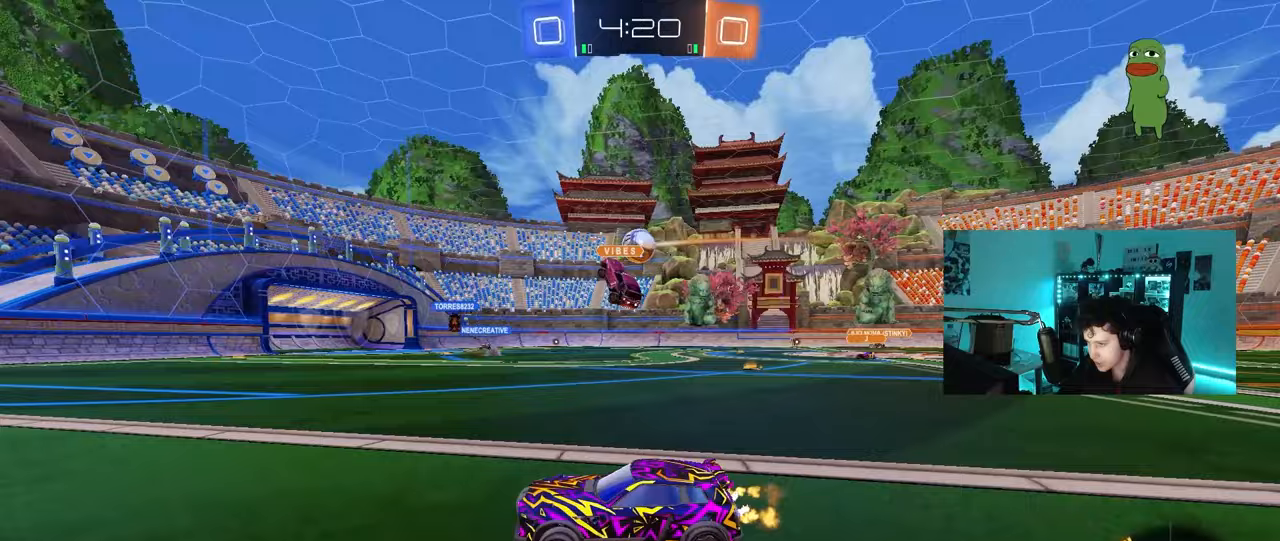
{"keys": ["w"], "mouse": ["left"], "mouse_move": "still", "events": [[267, "d", "down"], [350, "shift", "down"], [400, "shift", "up"], [450, "d", "up"], [450, "mouse_left", "down"]]}
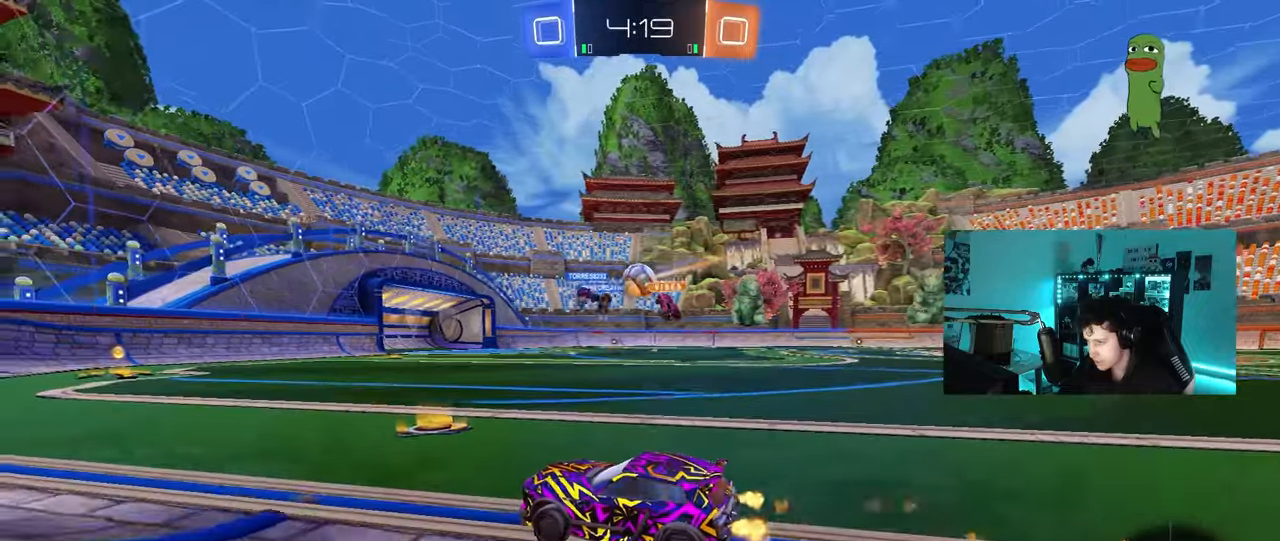
{"keys": ["w"], "mouse": [], "mouse_move": "still", "events": [[133, "d", "down"], [233, "d", "up"], [233, "mouse_left", "up"]]}
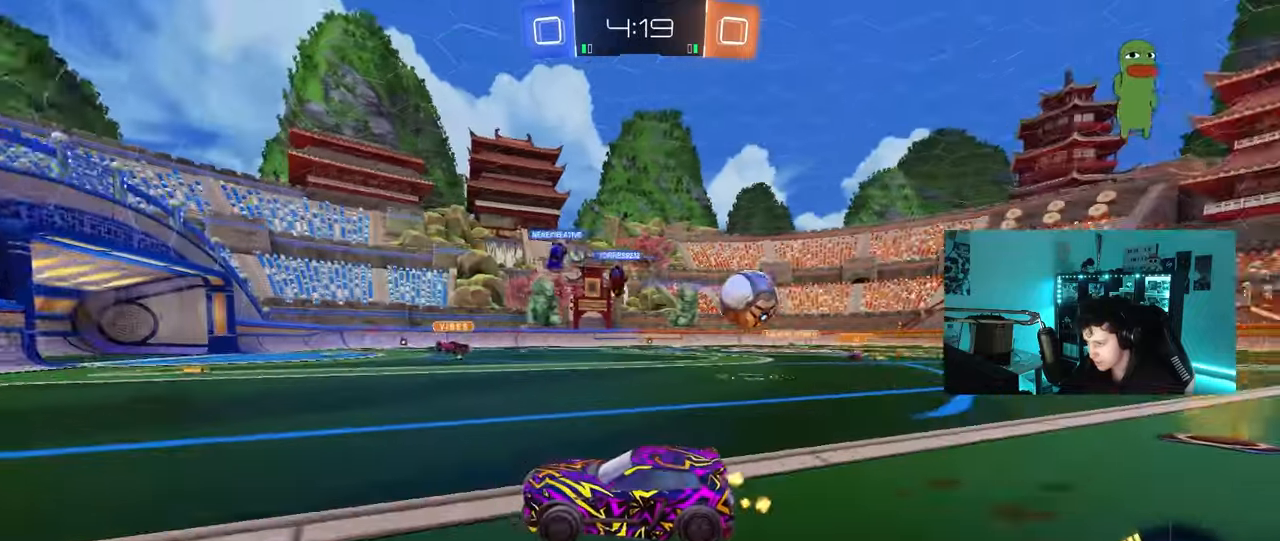
{"keys": ["a", "s"], "mouse": [], "mouse_move": "still", "events": [[100, "d", "down"], [150, "d", "up"], [283, "w", "up"], [383, "a", "down"], [383, "s", "down"]]}
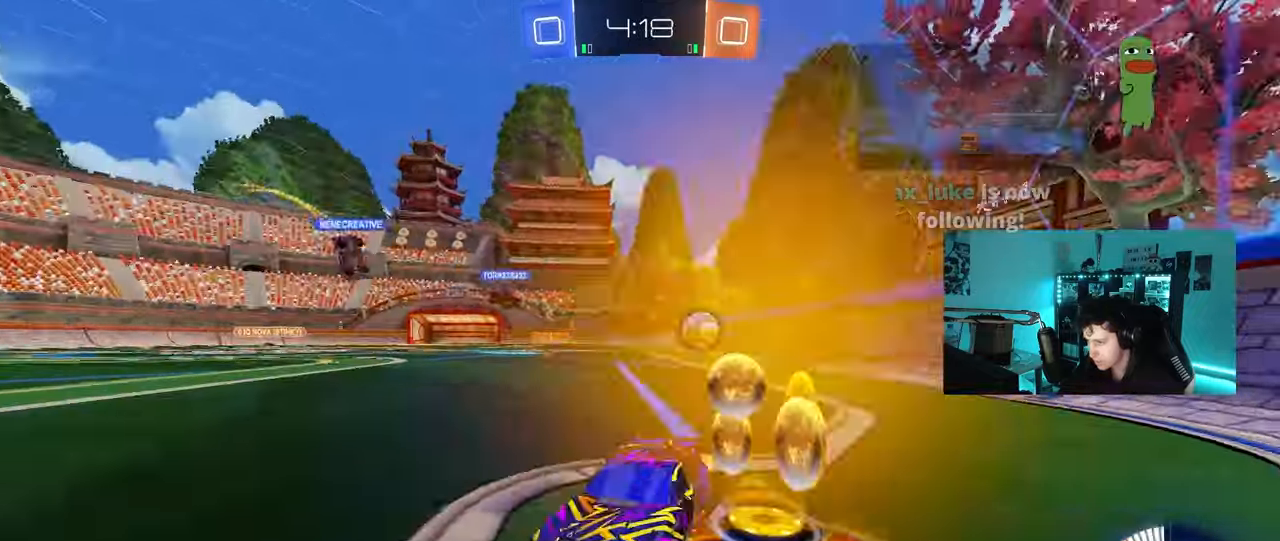
{"keys": ["w"], "mouse": [], "mouse_move": "still", "events": [[33, "a", "up"], [33, "s", "up"], [217, "a", "down"], [250, "w", "down"], [400, "a", "up"]]}
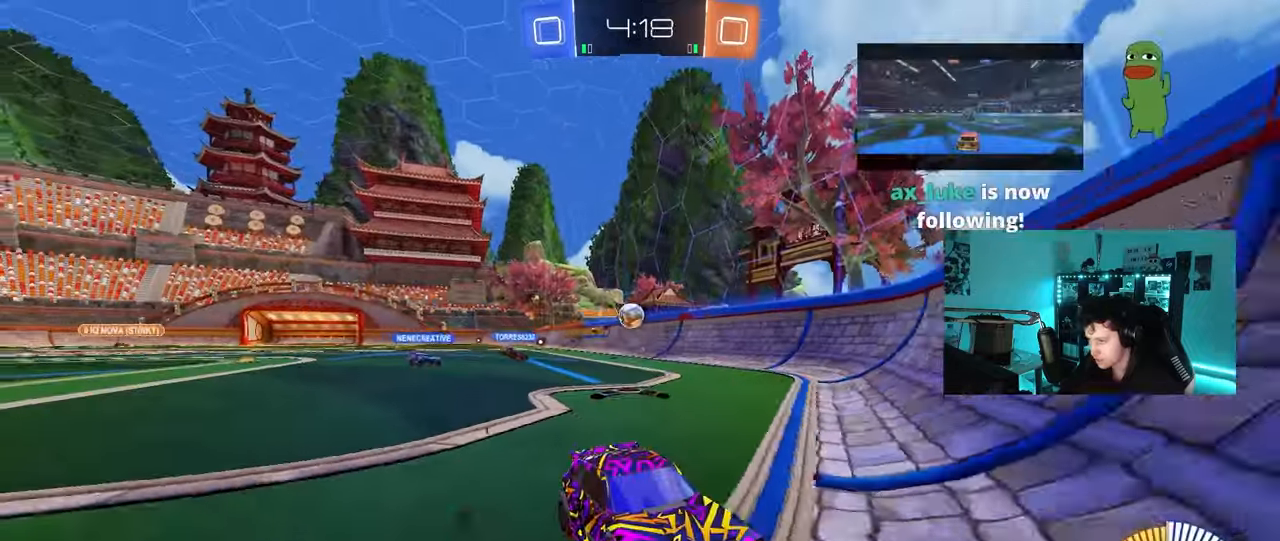
{"keys": ["a", "w"], "mouse": [], "mouse_move": "still", "events": [[83, "a", "down"], [183, "a", "up"], [183, "d", "down"], [283, "d", "up"], [283, "shift", "down"], [317, "a", "down"], [367, "a", "up"], [367, "shift", "up"], [417, "a", "down"]]}
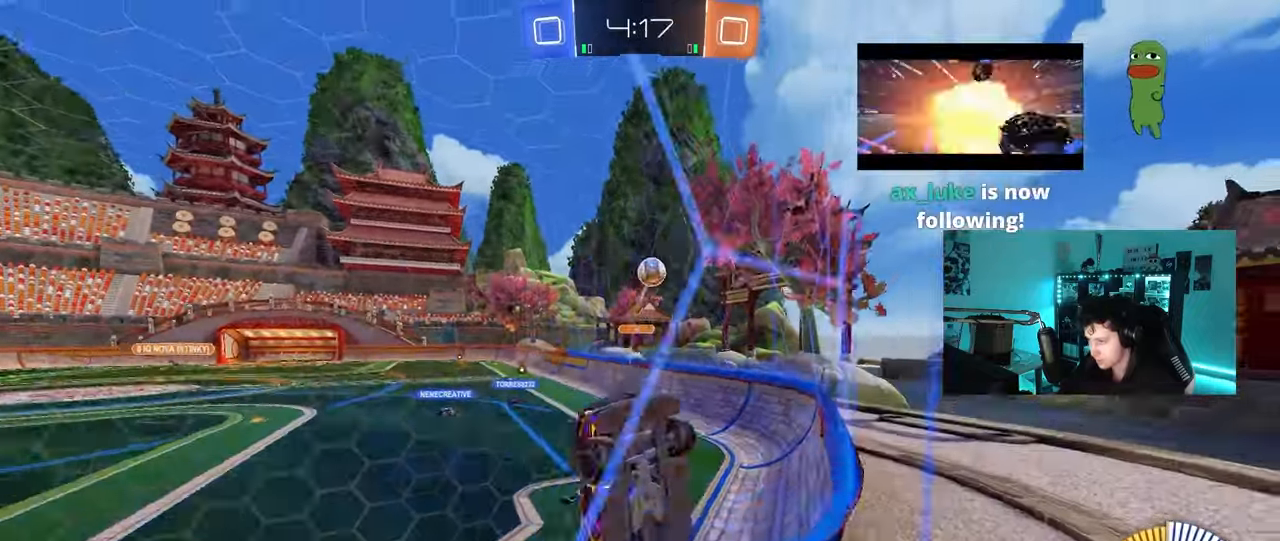
{"keys": ["w"], "mouse": ["left"], "mouse_move": "still", "events": [[50, "shift", "down"], [100, "mouse_left", "down"], [100, "shift", "up"], [283, "a", "up"]]}
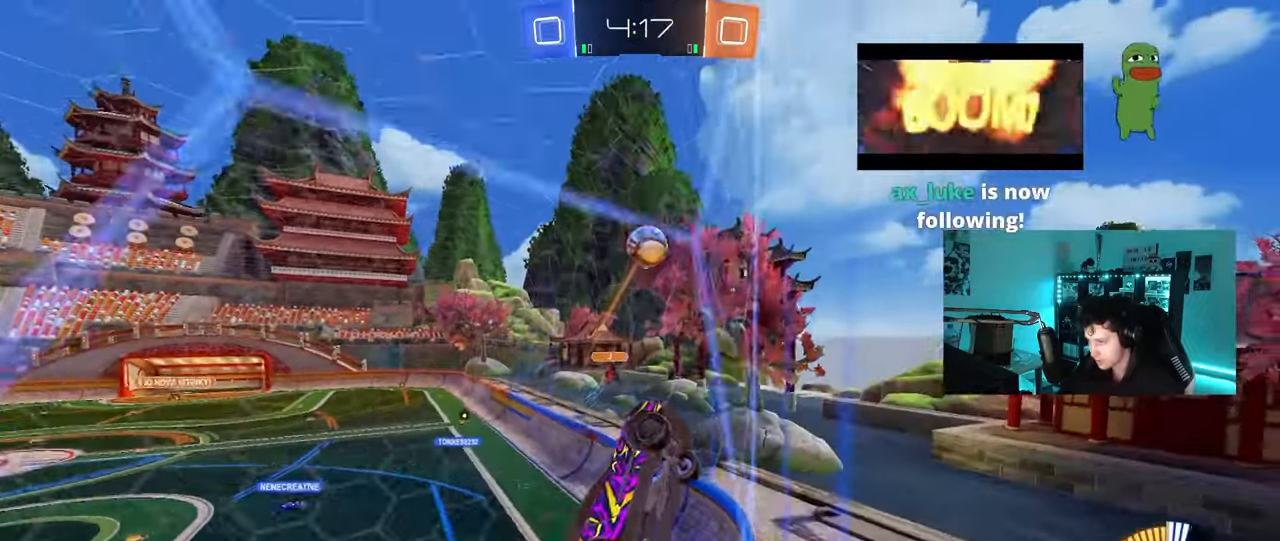
{"keys": [], "mouse": ["left"], "mouse_move": "still", "events": [[267, "a", "down"], [267, "w", "up"], [300, "mouse_right", "down"], [300, "s", "down"], [450, "s", "up"], [500, "a", "up"], [500, "mouse_right", "up"]]}
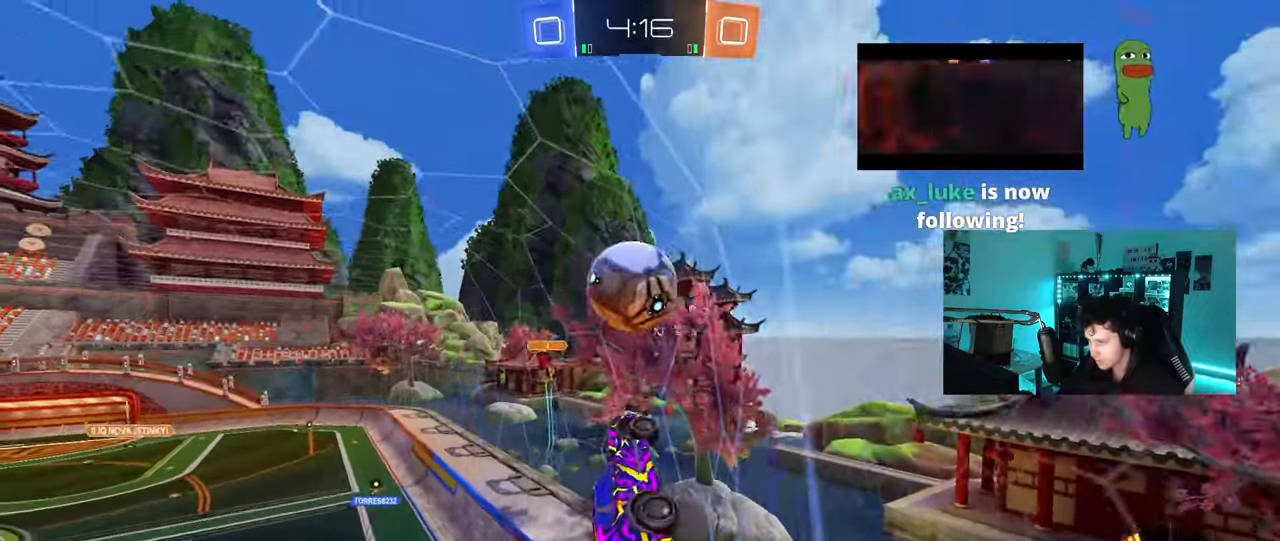
{"keys": ["a", "s", "shift"], "mouse": ["left"], "mouse_move": "still", "events": [[83, "w", "down"], [133, "a", "down"], [183, "mouse_right", "down"], [183, "shift", "down"], [267, "s", "down"], [267, "w", "up"], [417, "mouse_right", "up"]]}
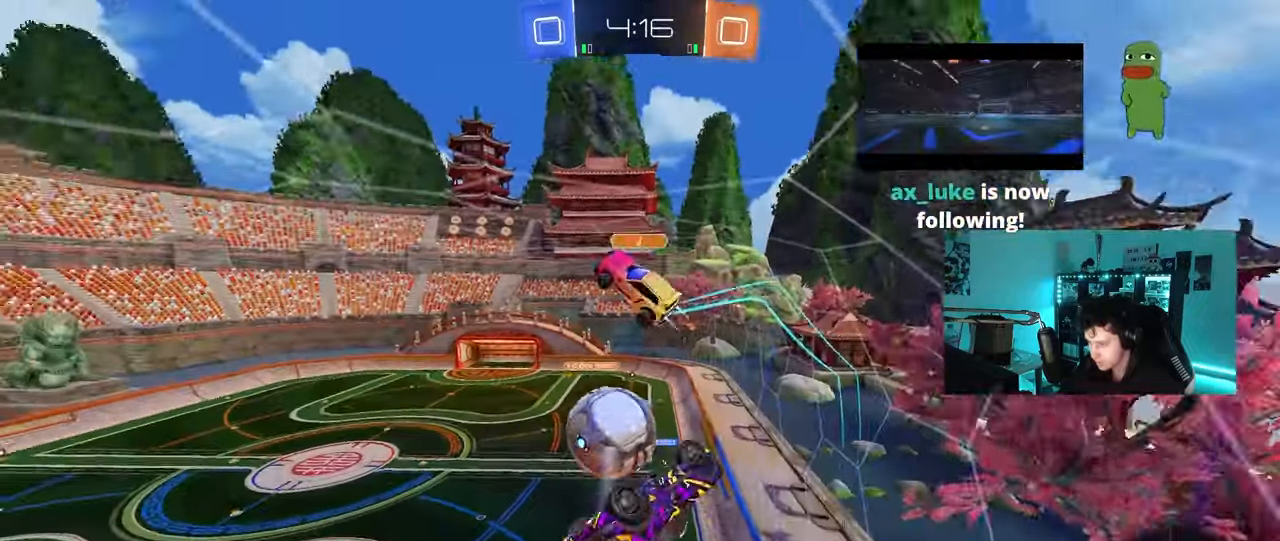
{"keys": ["d", "w"], "mouse": [], "mouse_move": "still", "events": [[50, "s", "up"], [150, "s", "down"], [283, "mouse_left", "up"], [333, "a", "up"], [333, "s", "up"], [333, "shift", "up"], [383, "d", "down"], [483, "w", "down"]]}
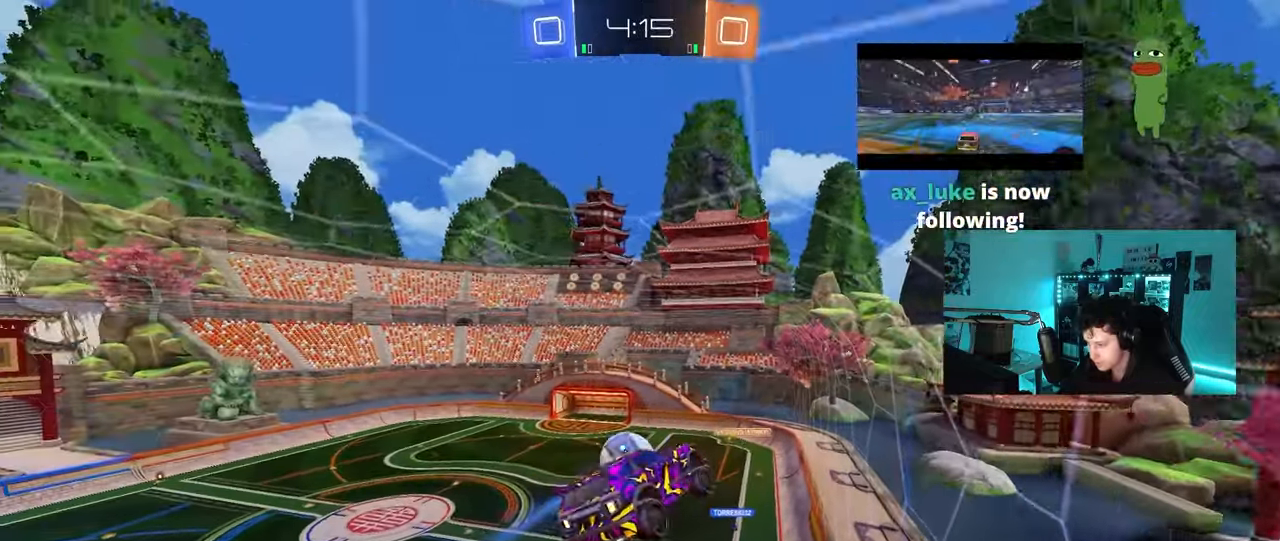
{"keys": ["a", "s"], "mouse": ["left"], "mouse_move": "still", "events": [[17, "d", "up"], [167, "a", "down"], [217, "shift", "down"], [350, "mouse_left", "down"], [350, "w", "up"], [450, "s", "down"], [450, "shift", "up"]]}
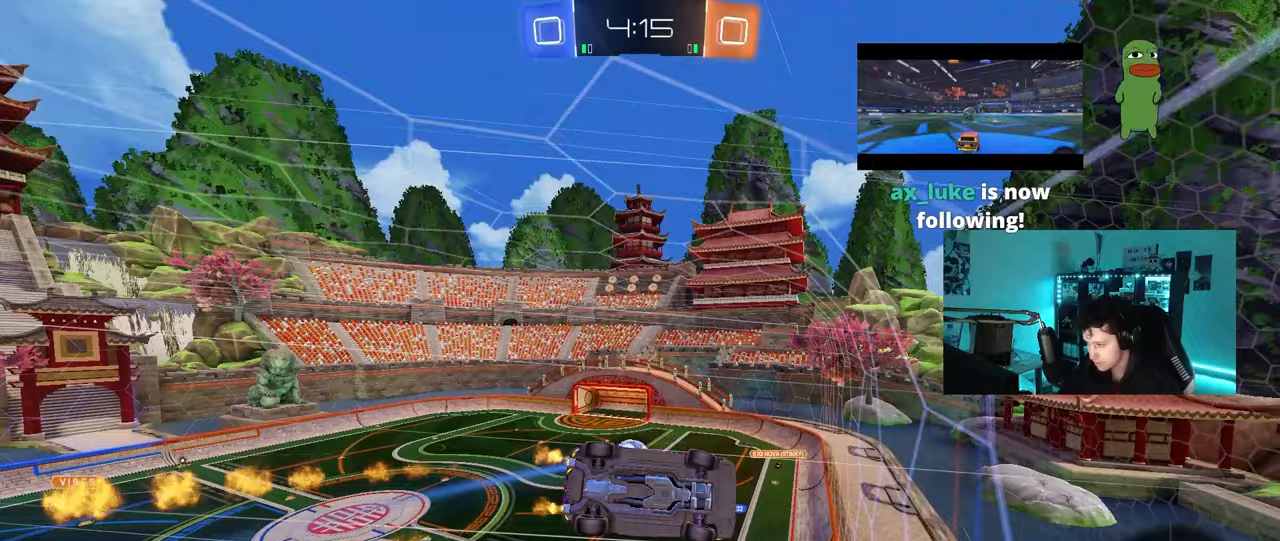
{"keys": ["a", "shift"], "mouse": [], "mouse_move": "still", "events": [[133, "a", "up"], [133, "d", "down"], [133, "mouse_left", "up"], [183, "shift", "down"], [317, "d", "up"], [367, "a", "down"], [467, "s", "up"]]}
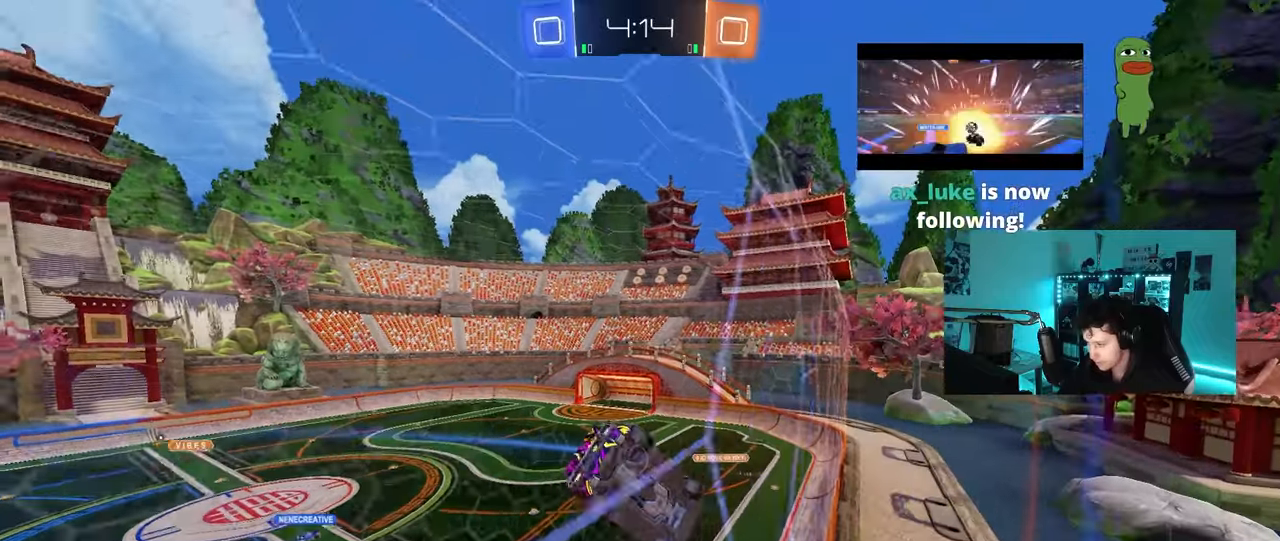
{"keys": ["d", "w"], "mouse": [], "mouse_move": "still", "events": [[17, "a", "up"], [17, "d", "down"], [17, "shift", "up"], [100, "w", "down"], [150, "d", "up"], [433, "d", "down"]]}
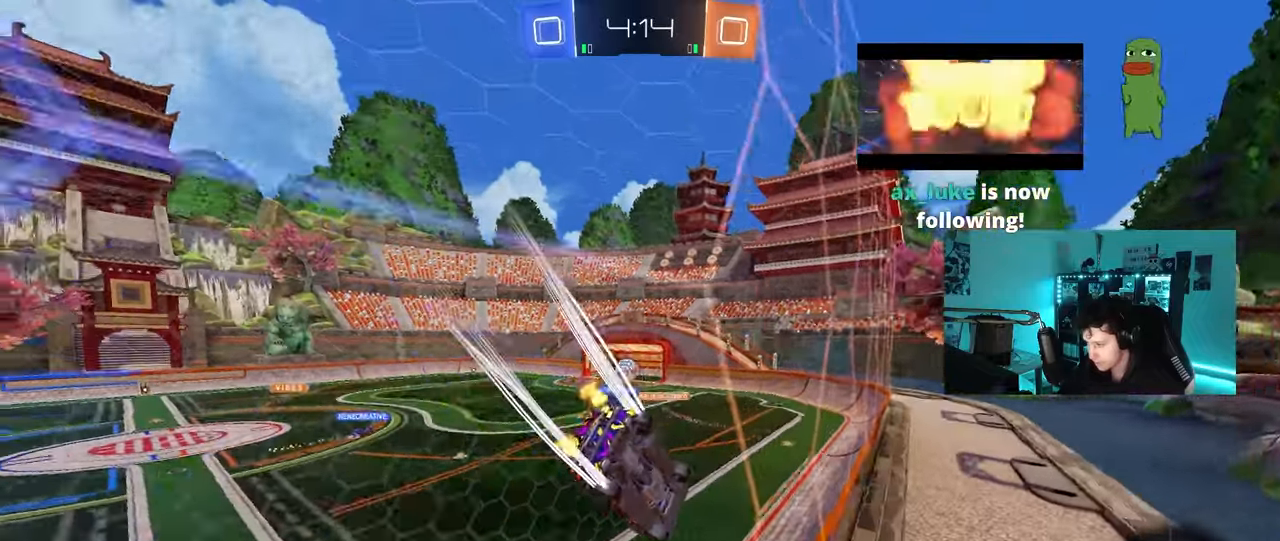
{"keys": ["w"], "mouse": [], "mouse_move": "still", "events": [[67, "d", "up"]]}
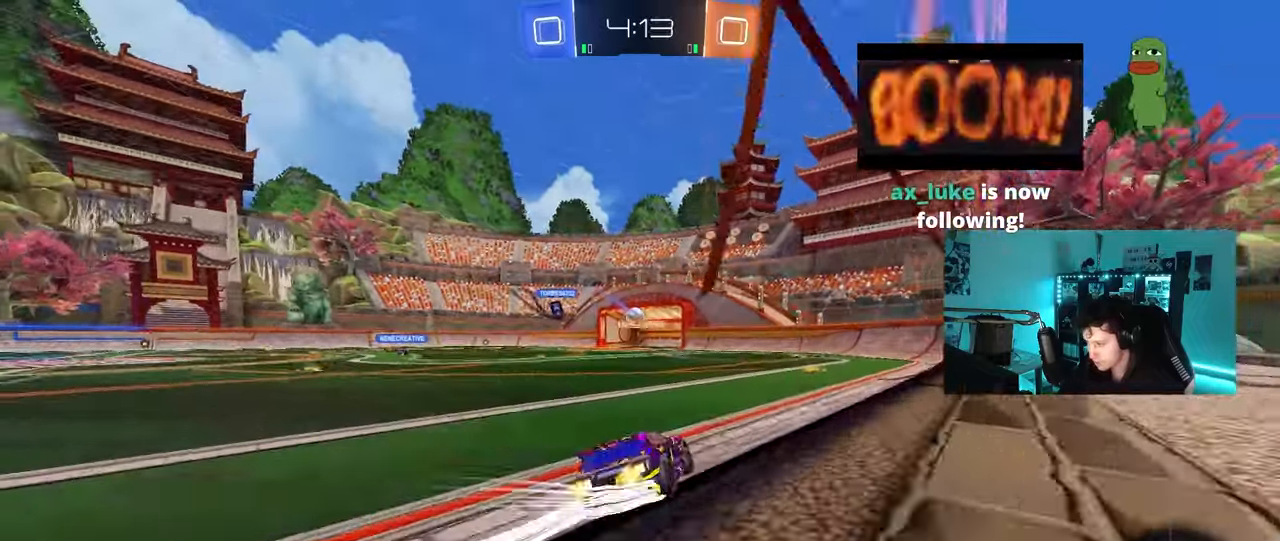
{"keys": ["w"], "mouse": [], "mouse_move": "still", "events": [[133, "d", "down"], [317, "d", "up"], [367, "a", "down"], [417, "a", "up"]]}
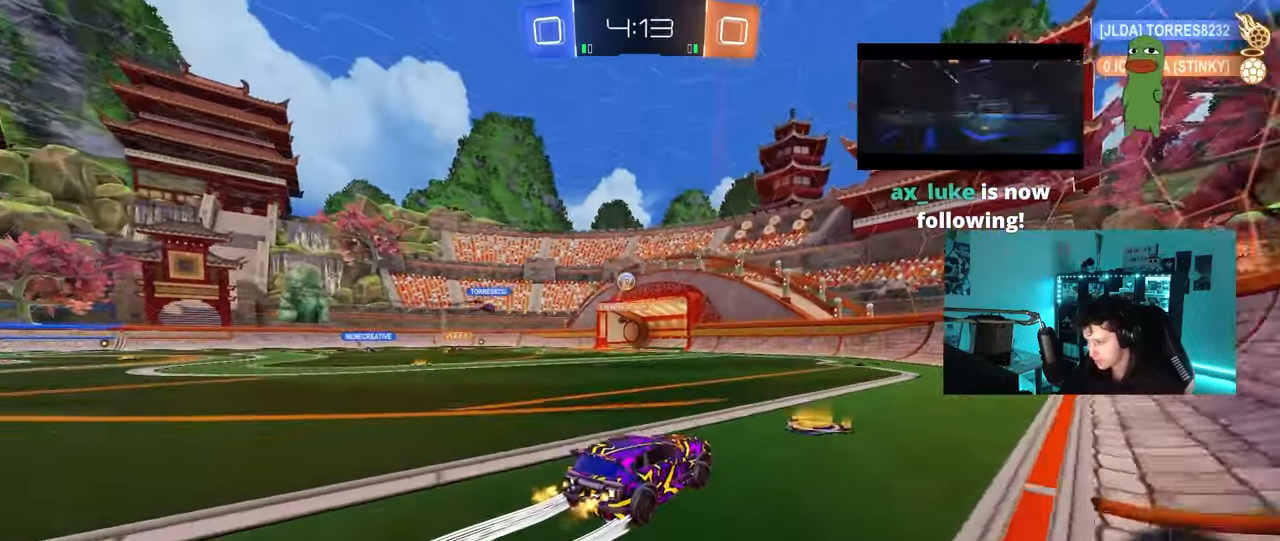
{"keys": ["a", "w"], "mouse": [], "mouse_move": "still", "events": [[150, "a", "down"], [150, "shift", "down"], [283, "shift", "up"]]}
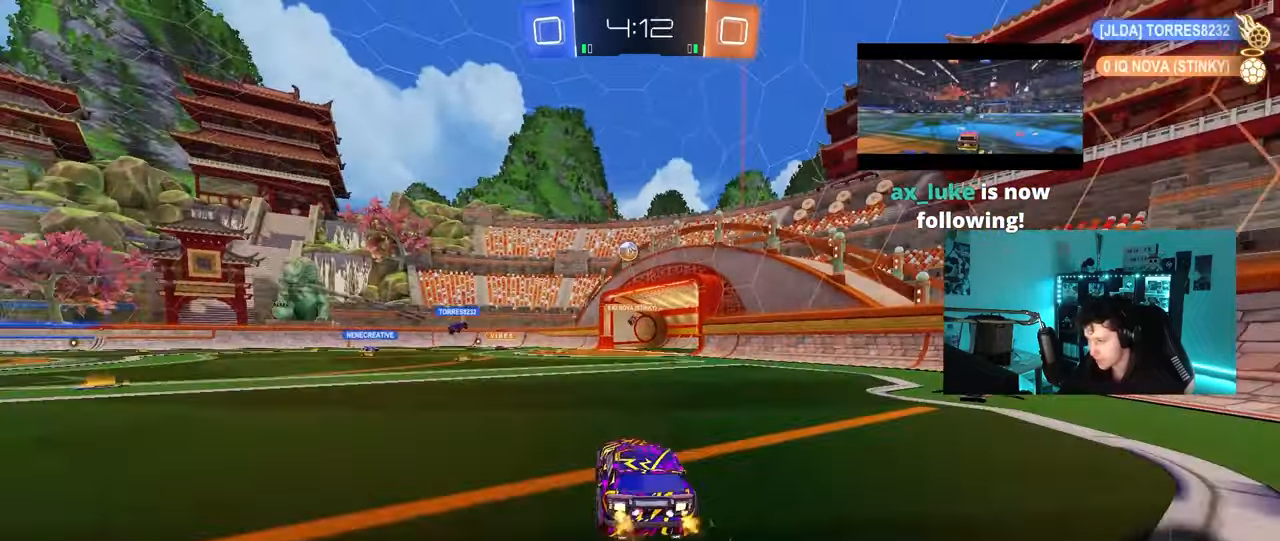
{"keys": ["w"], "mouse": [], "mouse_move": "still", "events": [[17, "shift", "down"], [67, "shift", "up"], [350, "a", "up"]]}
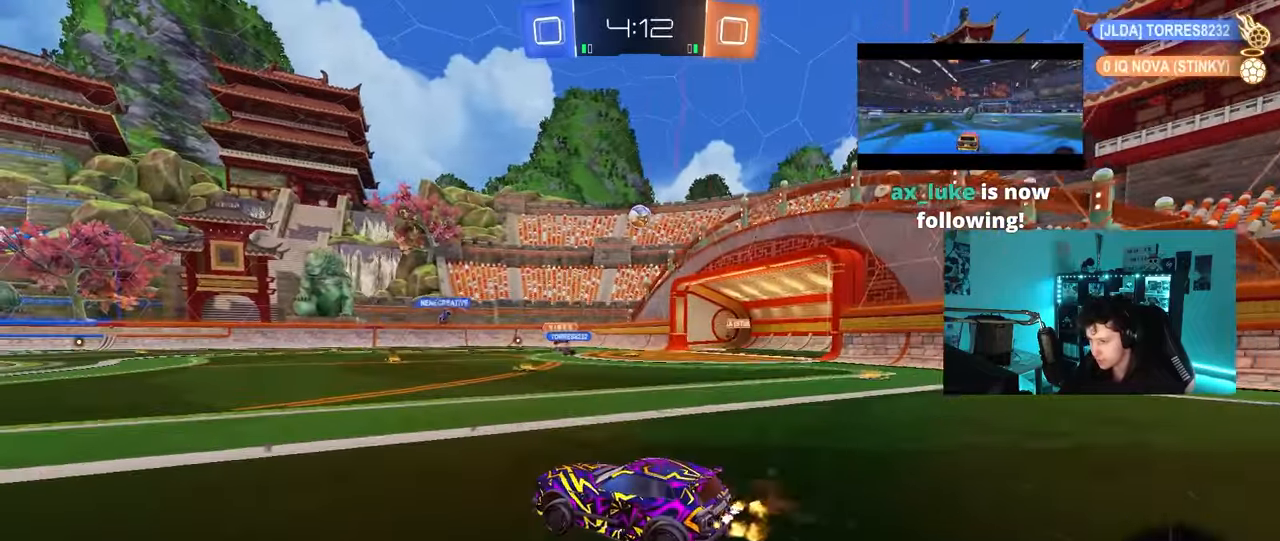
{"keys": ["d", "shift", "w"], "mouse": [], "mouse_move": "still", "events": [[83, "a", "down"], [367, "a", "up"], [417, "d", "down"], [467, "shift", "down"]]}
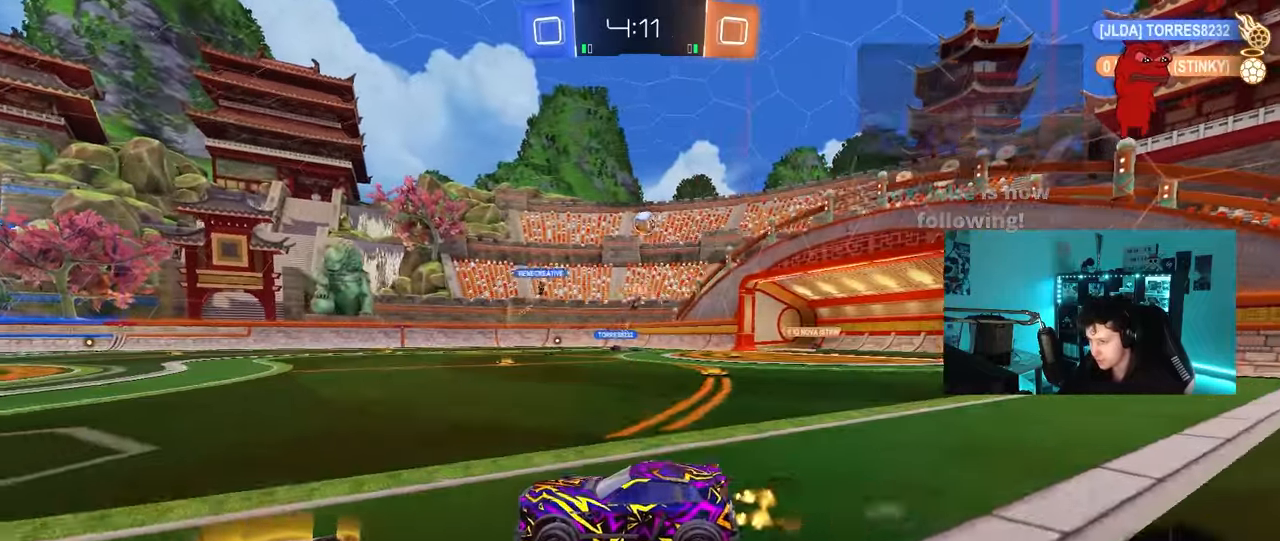
{"keys": ["d", "w"], "mouse": ["left"], "mouse_move": "still", "events": [[100, "shift", "up"], [433, "mouse_left", "down"]]}
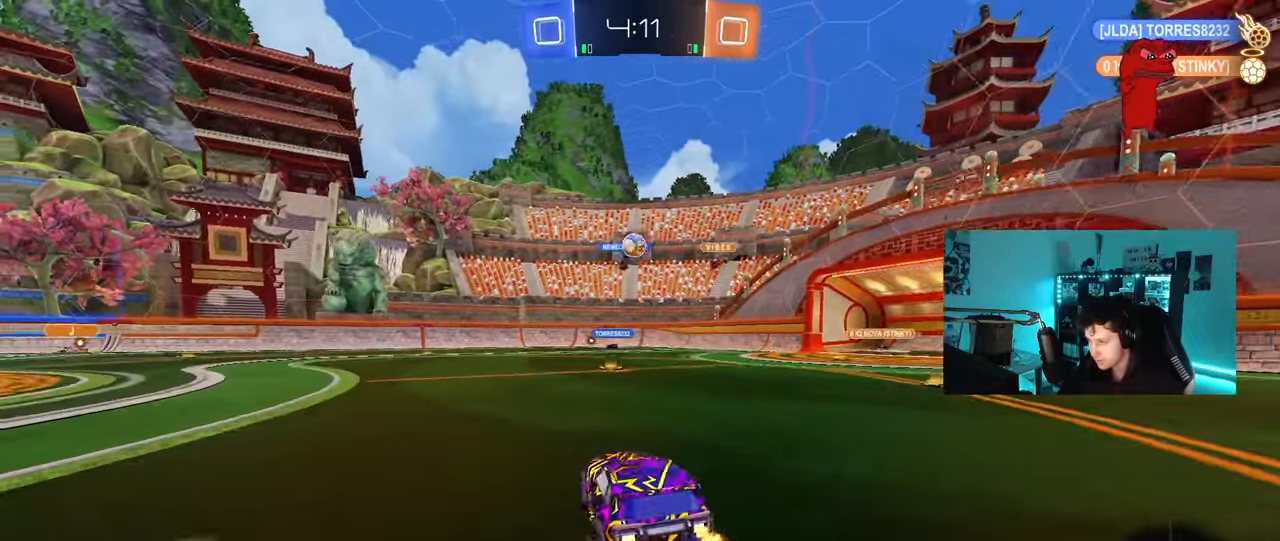
{"keys": ["a", "d", "s"], "mouse": ["right"], "mouse_move": "down-left", "events": [[67, "d", "up"], [67, "mouse_left", "up"], [267, "d", "down"], [350, "d", "up"], [350, "w", "up"], [400, "mouse_right", "down"], [450, "a", "down"], [450, "s", "down"], [500, "d", "down"]]}
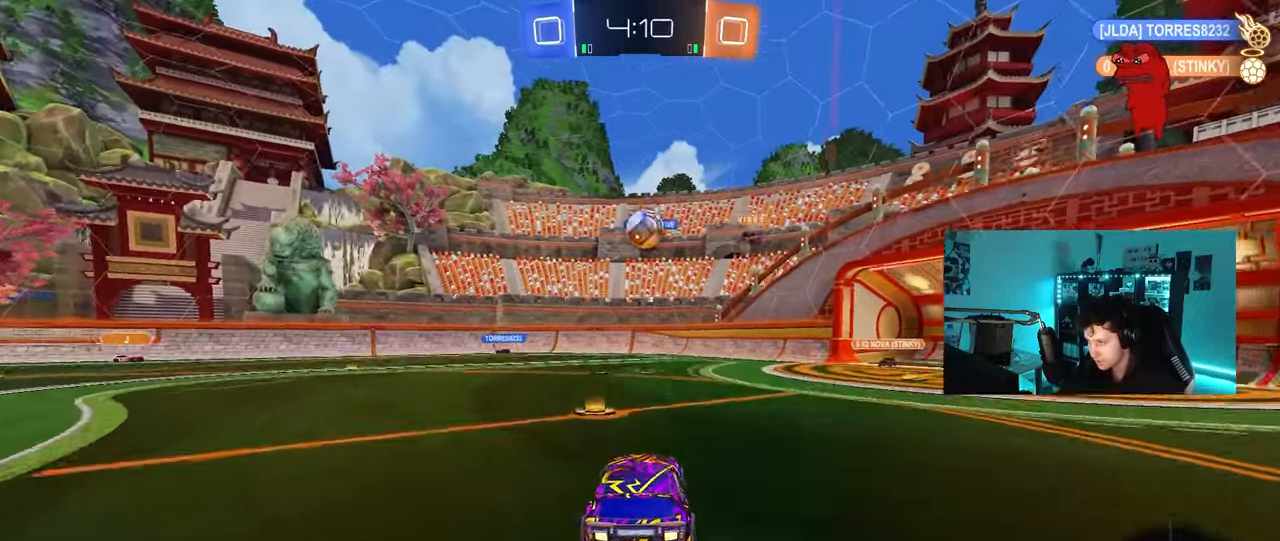
{"keys": [], "mouse": [], "mouse_move": "still", "events": [[33, "a", "up"], [33, "mouse_left", "down"], [33, "s", "up"], [83, "mouse_right", "up"], [133, "d", "up"], [183, "mouse_left", "up"], [233, "w", "down"], [283, "a", "down"], [367, "a", "up"], [367, "w", "up"]]}
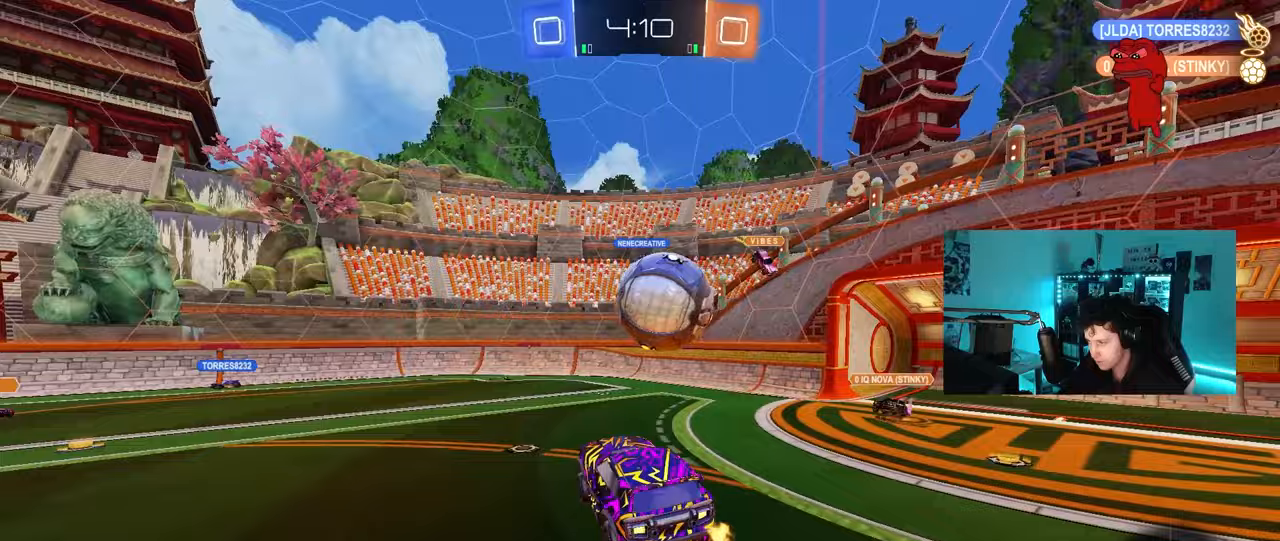
{"keys": ["d", "shift"], "mouse": [], "mouse_move": "still", "events": [[100, "d", "down"], [100, "shift", "down"], [150, "mouse_right", "down"], [250, "mouse_right", "up"]]}
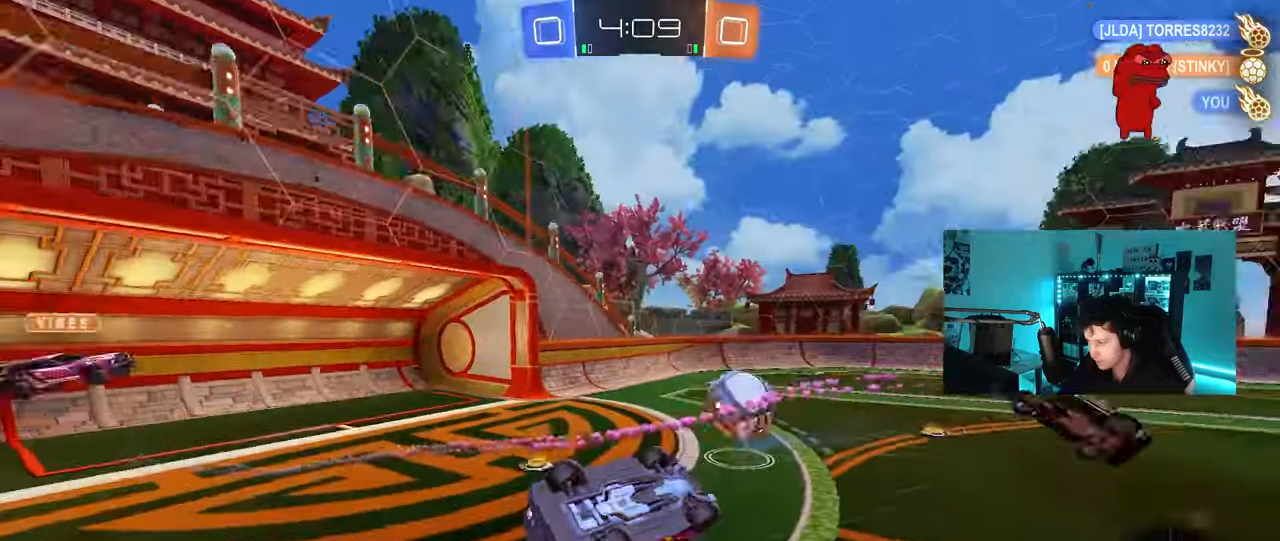
{"keys": ["space"], "mouse": [], "mouse_move": "up-right", "events": [[267, "d", "up"], [300, "shift", "up"], [350, "space", "down"]]}
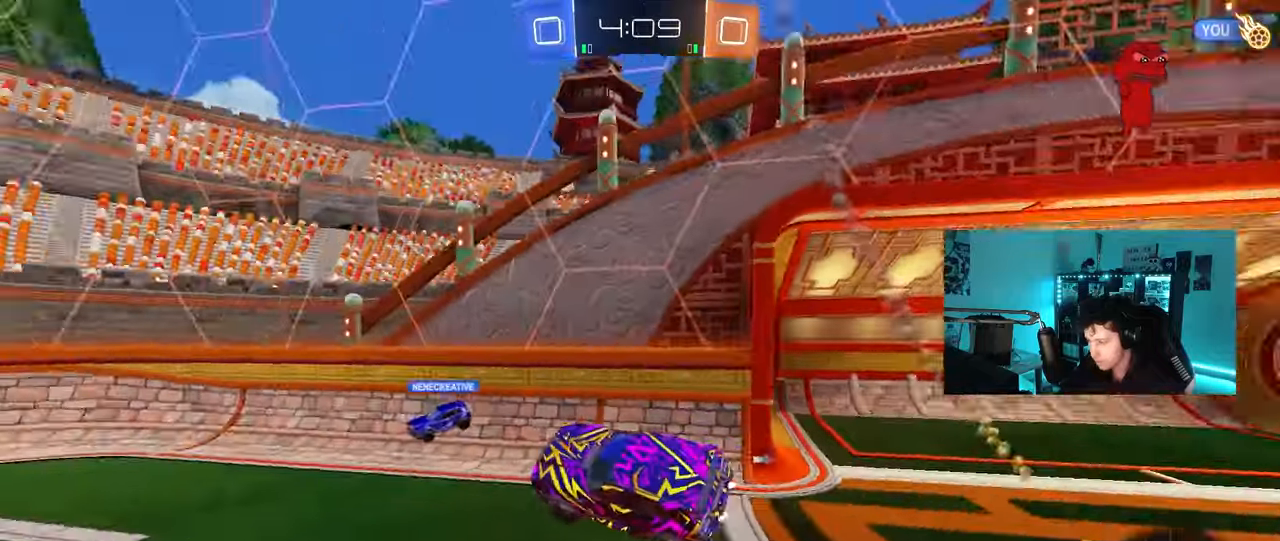
{"keys": ["w"], "mouse": [], "mouse_move": "still", "events": [[33, "space", "up"], [83, "a", "down"], [83, "shift", "down"], [183, "shift", "up"], [233, "a", "up"], [317, "mouse_left", "down"], [367, "d", "down"], [417, "mouse_left", "up"], [500, "d", "up"], [500, "w", "down"]]}
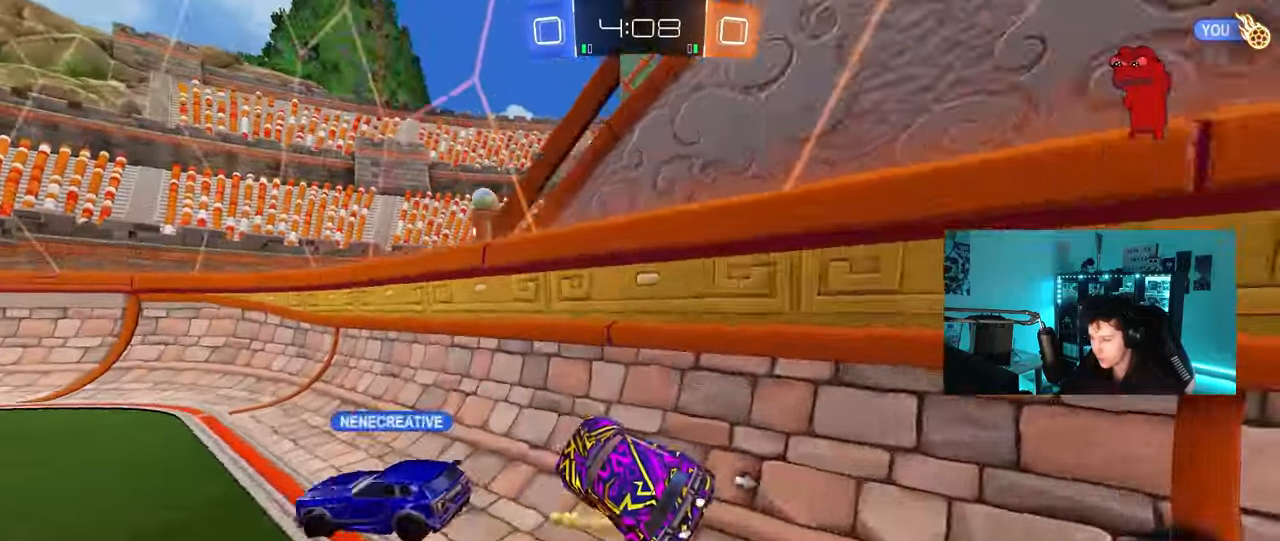
{"keys": ["d", "s", "shift"], "mouse": ["left", "right"], "mouse_move": "down", "events": [[100, "a", "down"], [250, "mouse_left", "down"], [300, "a", "up"], [300, "w", "up"], [333, "mouse_right", "down"], [383, "d", "down"], [383, "s", "down"], [433, "shift", "down"]]}
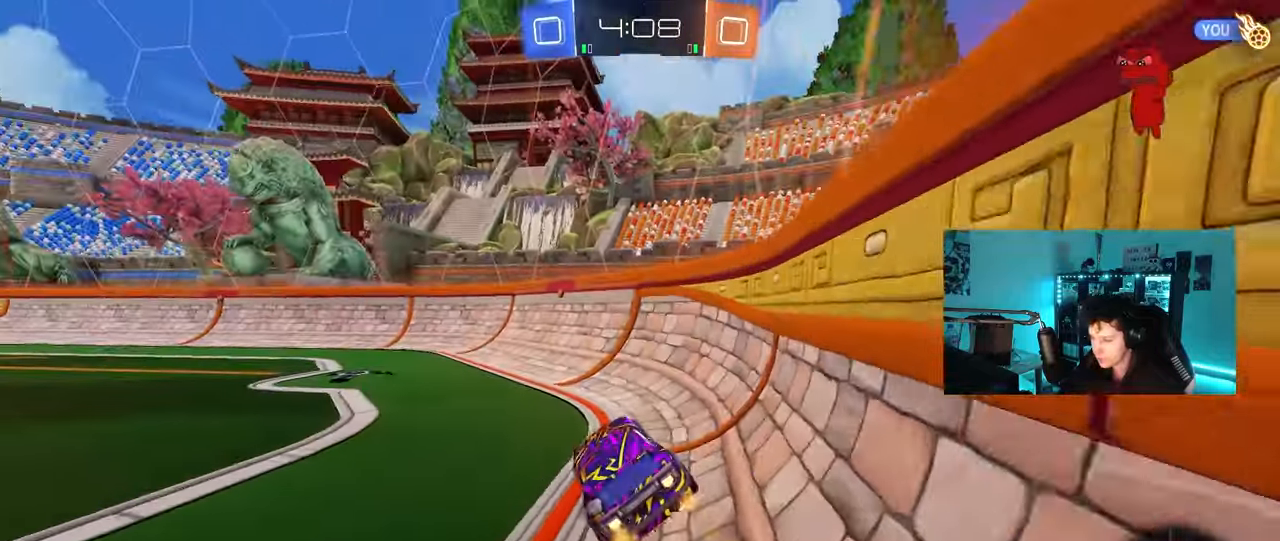
{"keys": ["a", "w"], "mouse": ["left", "right"], "mouse_move": "still", "events": [[33, "a", "down"], [33, "mouse_left", "up"], [67, "d", "up"], [67, "mouse_right", "up"], [67, "s", "up"], [117, "shift", "up"], [167, "a", "up"], [300, "w", "down"], [350, "mouse_left", "down"], [350, "mouse_right", "down"], [400, "a", "down"]]}
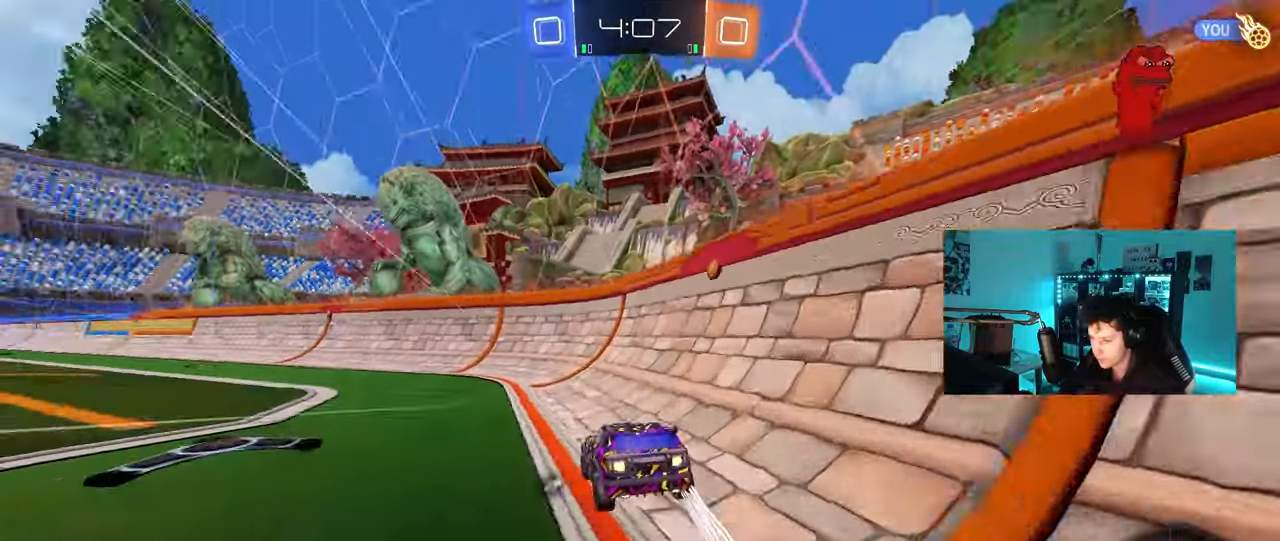
{"keys": ["w"], "mouse": ["right"], "mouse_move": "still", "events": [[33, "mouse_right", "up"], [83, "mouse_left", "up"], [317, "a", "up"], [417, "mouse_left", "down"], [500, "mouse_left", "up"], [500, "mouse_right", "down"]]}